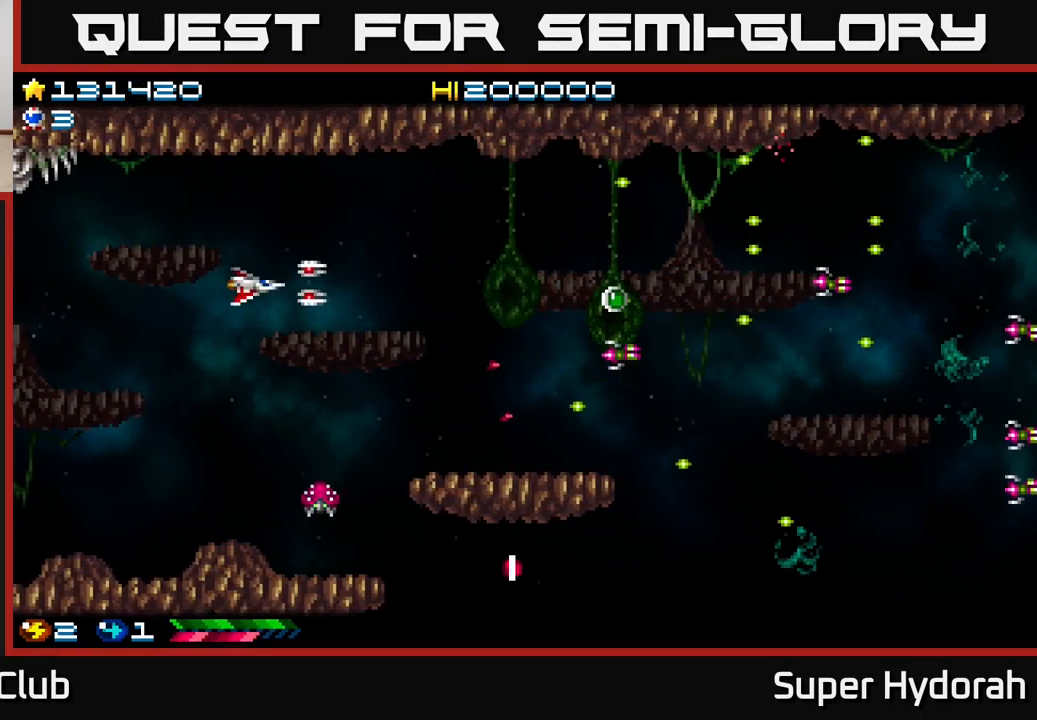
Gameplay with a controller (Xbox layout); each line is a JSON object with the inputs held at the frame after it. "events" lists button and stick changes between this image and that frame as [ms after this image, input, new state], when the widget could be followed in between. Not read: left_stick right_stick.
{"buttons": ["A", "DPAD_DOWN", "DPAD_LEFT"], "events": []}
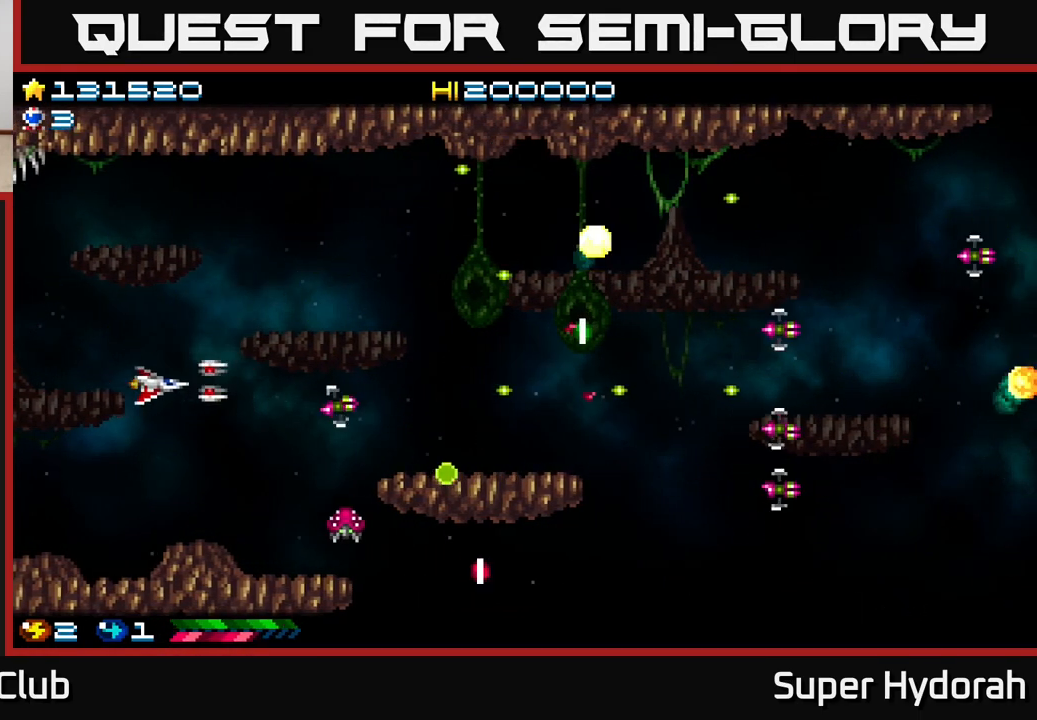
{"buttons": ["A", "DPAD_UP"], "events": [[183, "DPAD_DOWN", "up"], [283, "DPAD_UP", "down"], [383, "DPAD_LEFT", "up"]]}
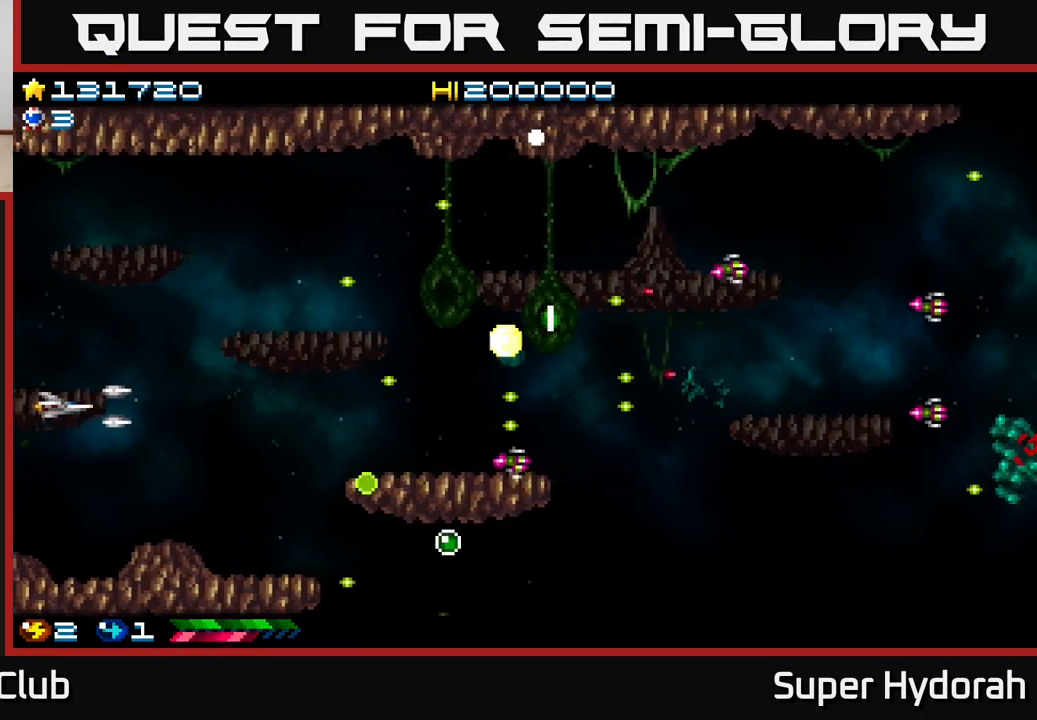
{"buttons": ["A", "DPAD_UP", "DPAD_RIGHT"], "events": [[133, "DPAD_RIGHT", "down"]]}
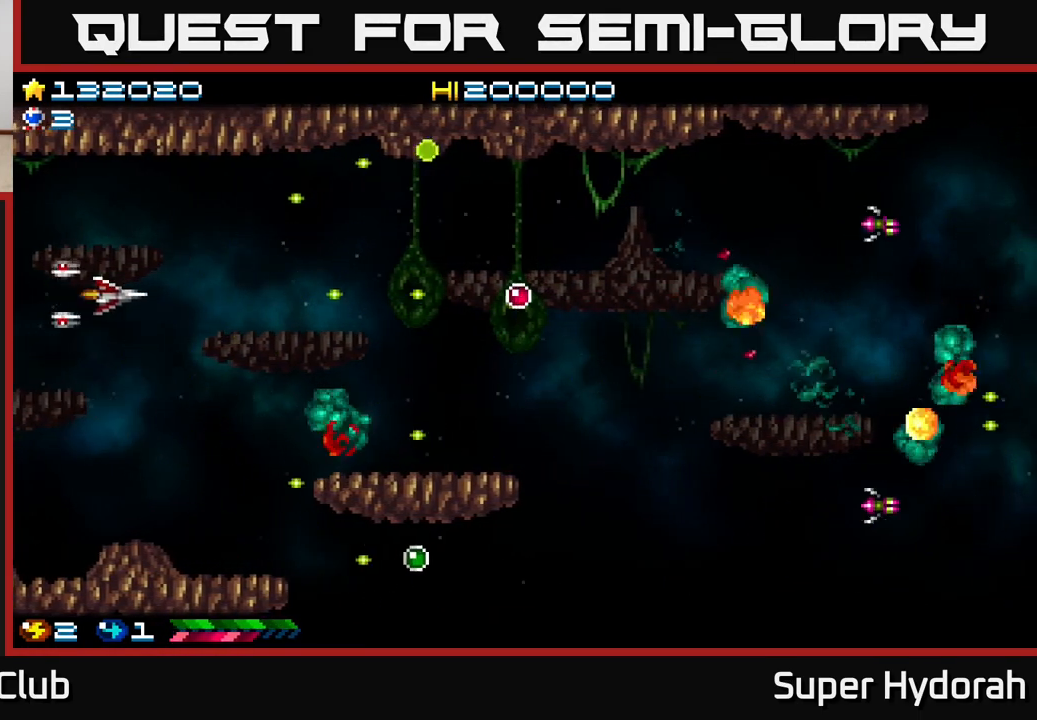
{"buttons": ["A", "DPAD_RIGHT"], "events": [[17, "DPAD_UP", "up"], [117, "DPAD_DOWN", "down"], [333, "DPAD_DOWN", "up"]]}
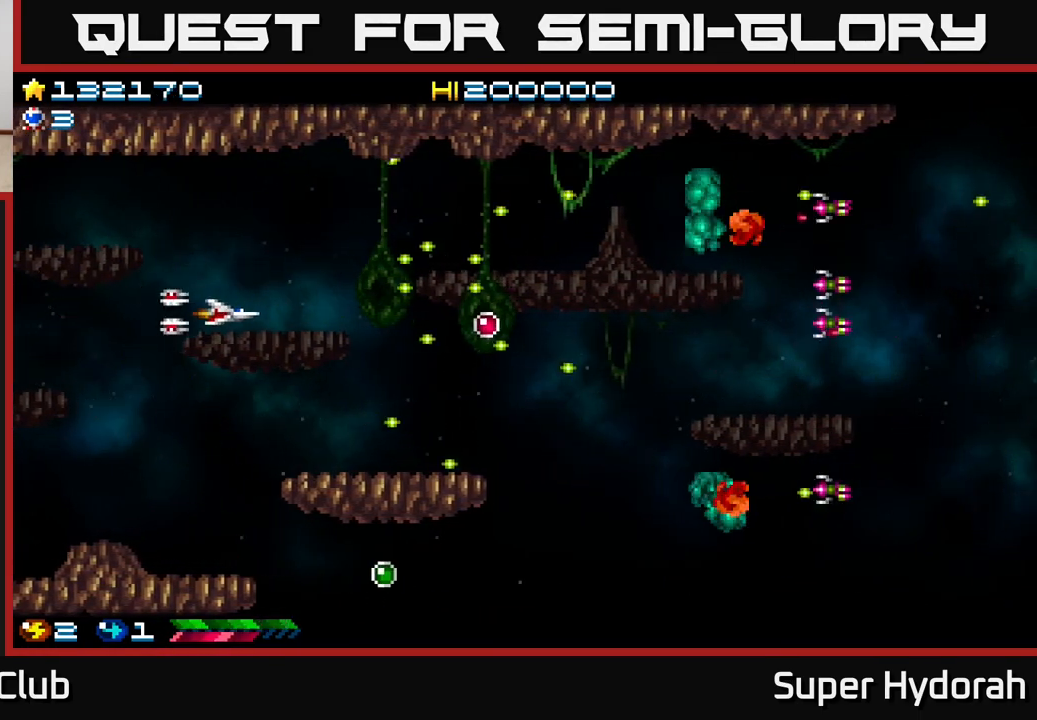
{"buttons": ["A", "DPAD_RIGHT"], "events": [[367, "DPAD_UP", "down"], [483, "DPAD_UP", "up"]]}
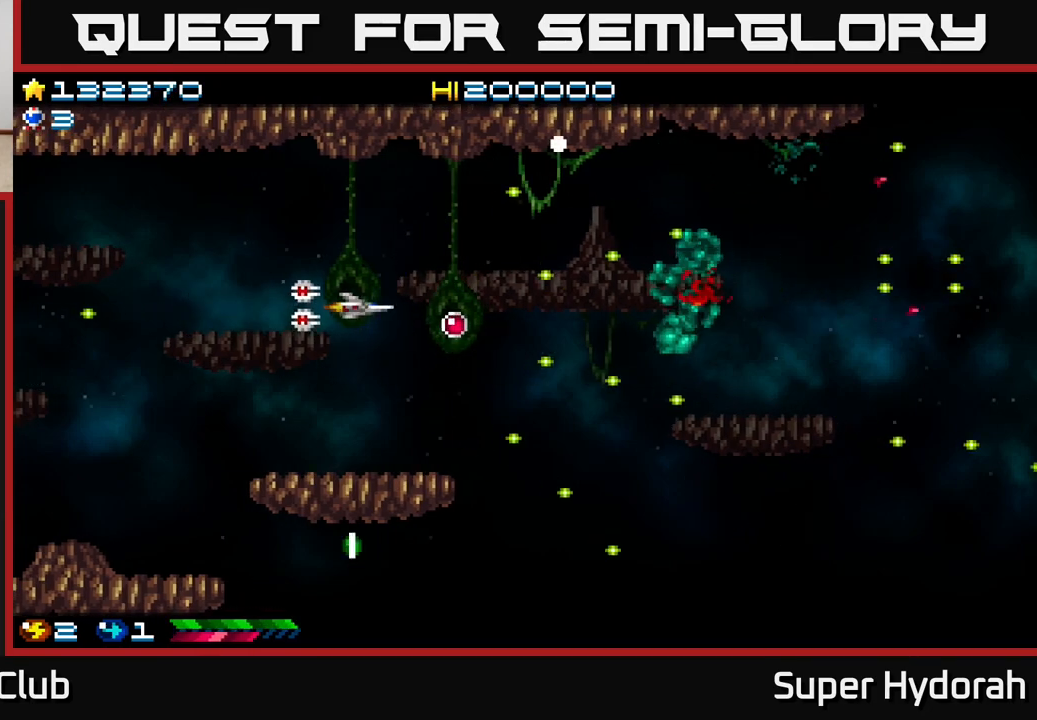
{"buttons": ["A", "DPAD_DOWN", "DPAD_RIGHT"], "events": [[267, "DPAD_DOWN", "down"]]}
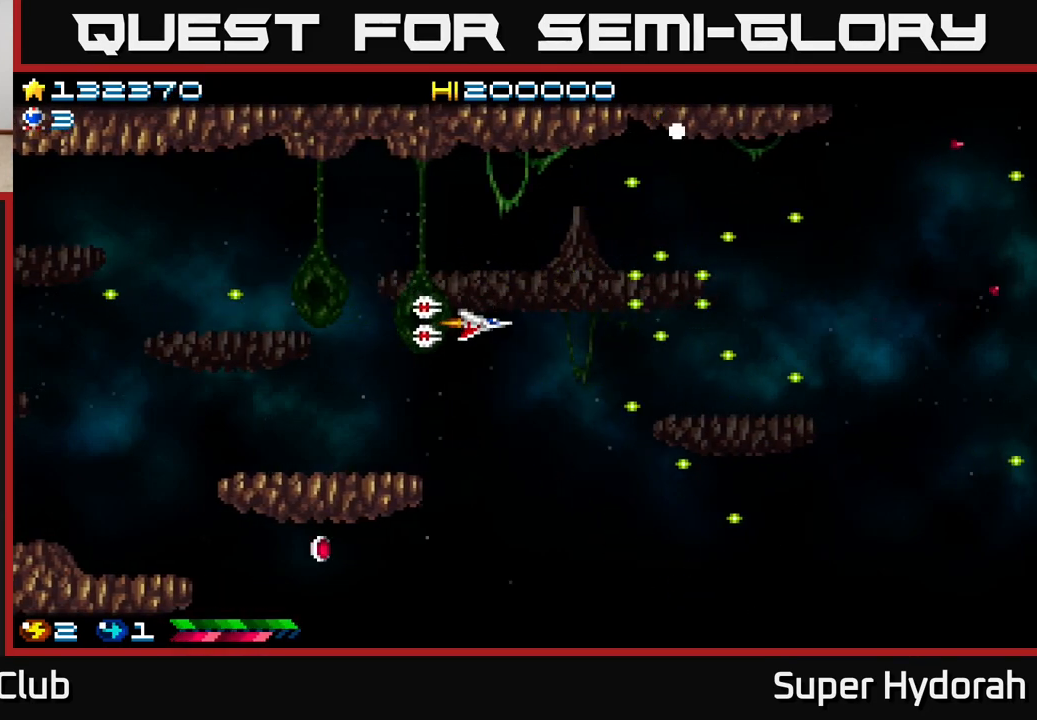
{"buttons": ["A", "DPAD_DOWN", "DPAD_LEFT"], "events": [[50, "DPAD_RIGHT", "up"], [500, "DPAD_LEFT", "down"]]}
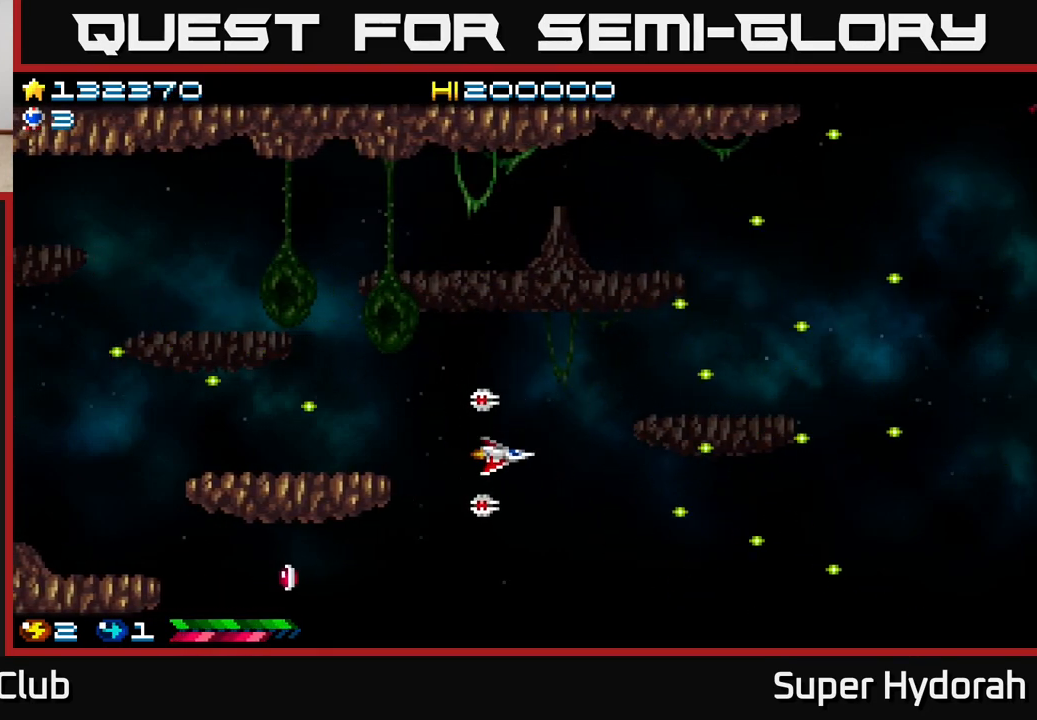
{"buttons": ["A", "DPAD_DOWN", "DPAD_LEFT"], "events": []}
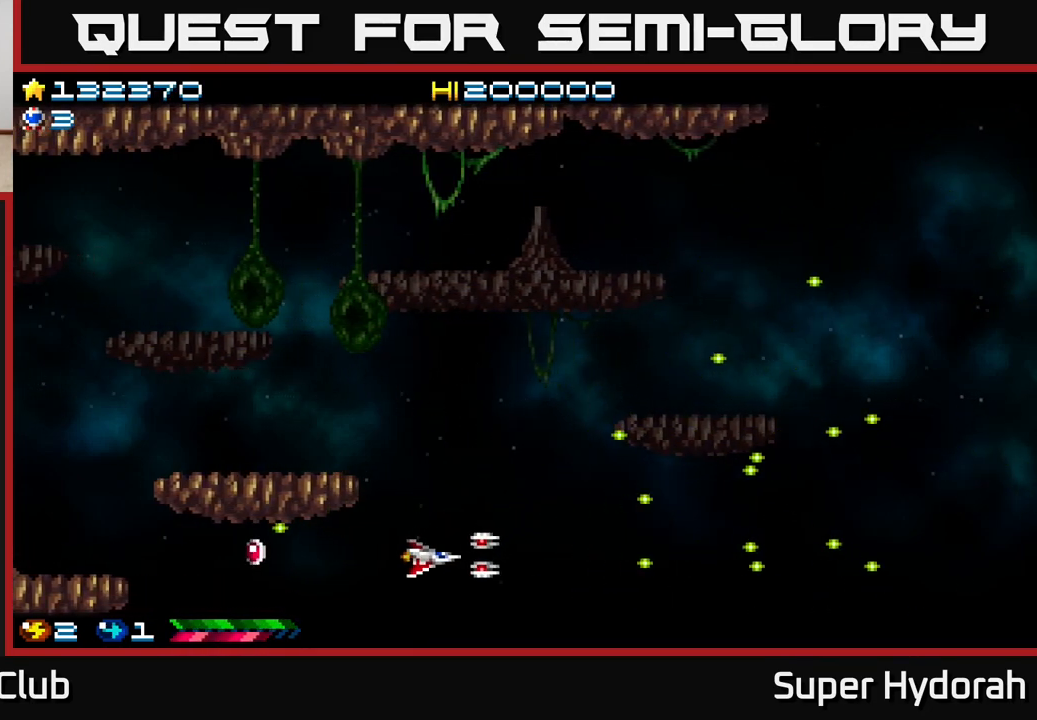
{"buttons": ["A", "DPAD_LEFT"], "events": [[50, "DPAD_DOWN", "up"]]}
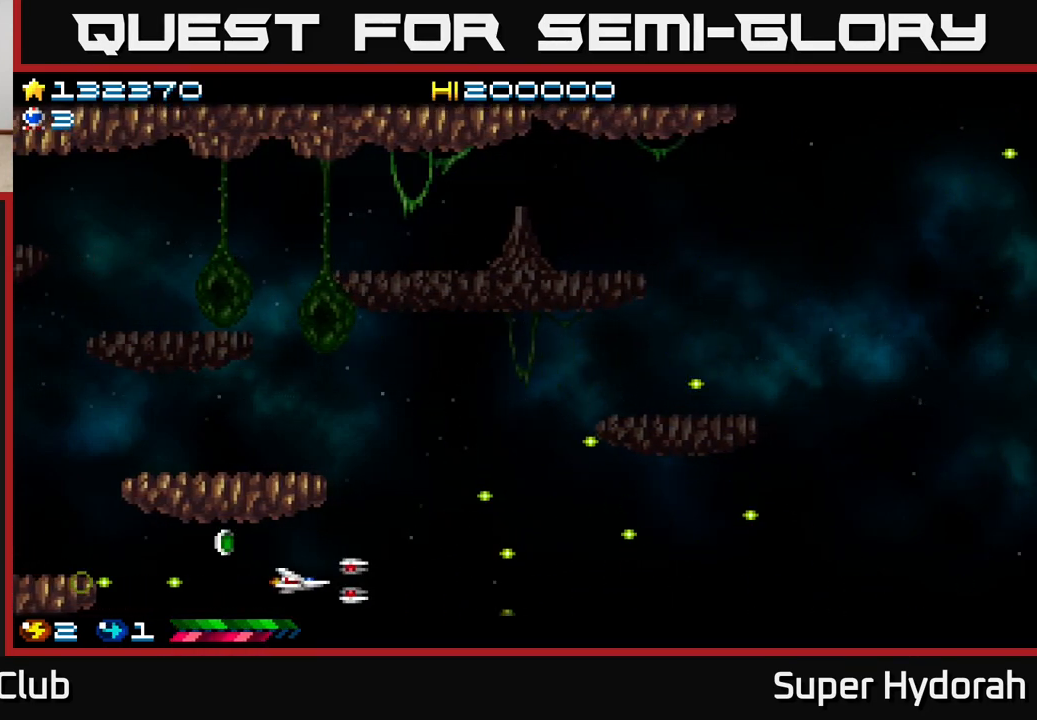
{"buttons": ["A", "DPAD_LEFT"], "events": [[233, "DPAD_UP", "down"], [300, "DPAD_UP", "up"]]}
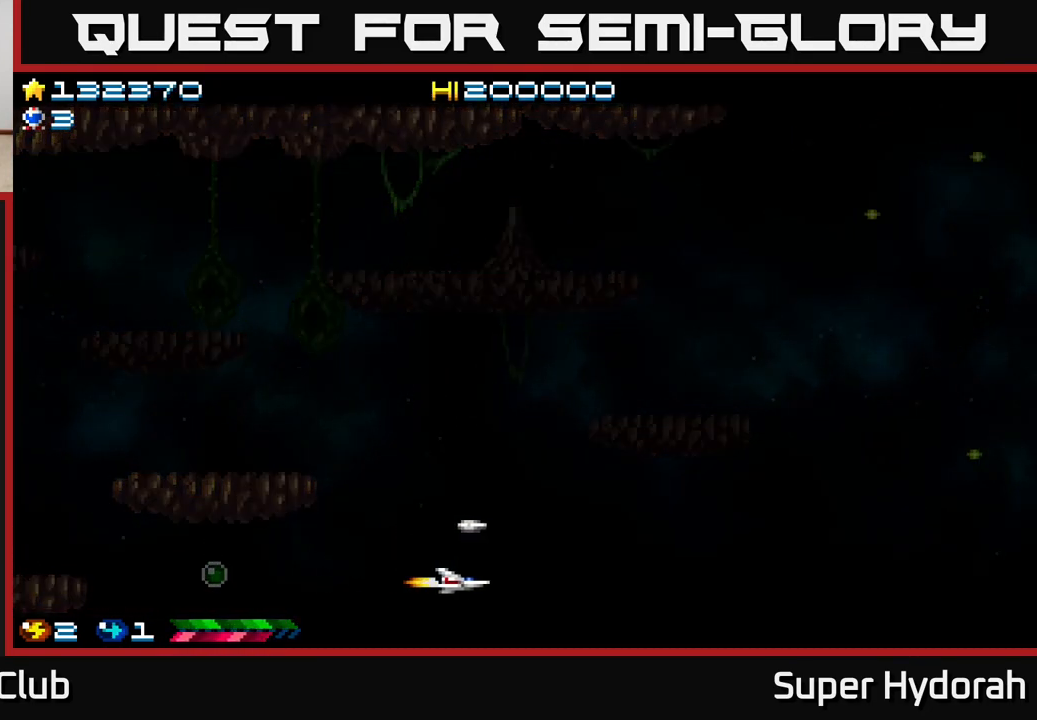
{"buttons": ["A"], "events": [[33, "DPAD_LEFT", "up"]]}
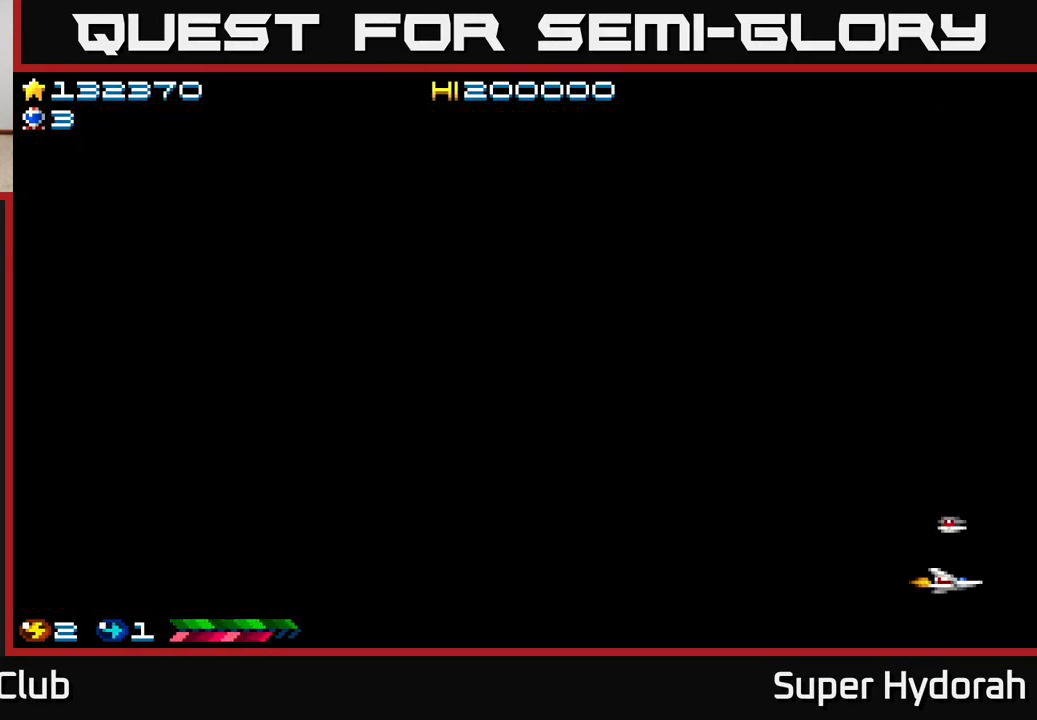
{"buttons": ["A"], "events": []}
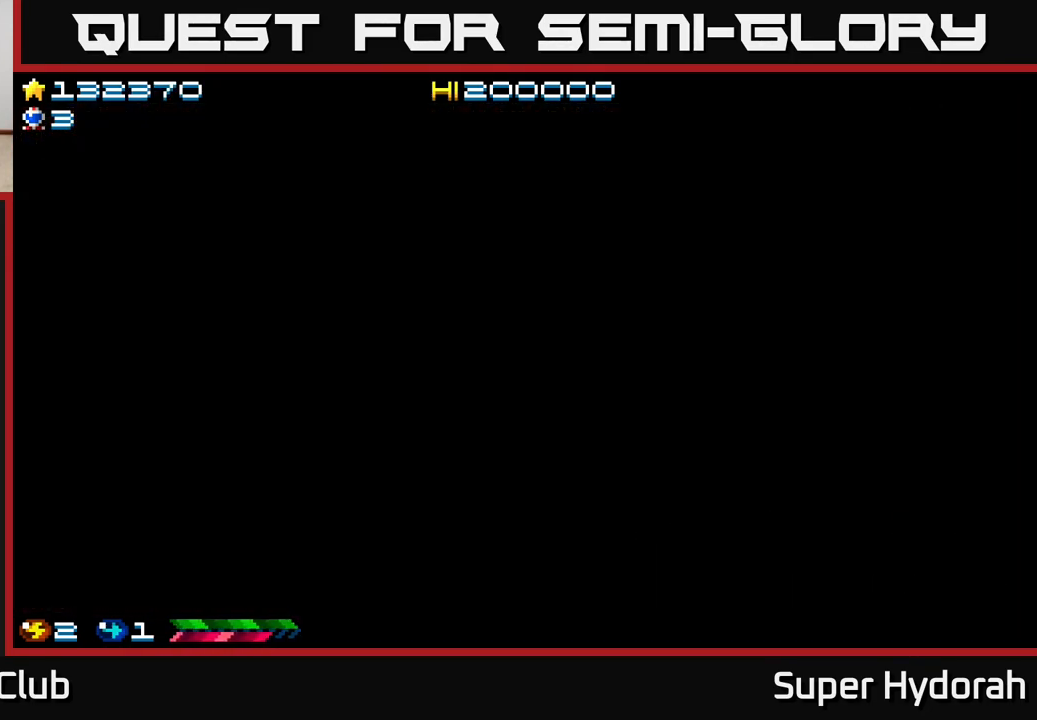
{"buttons": ["A"], "events": []}
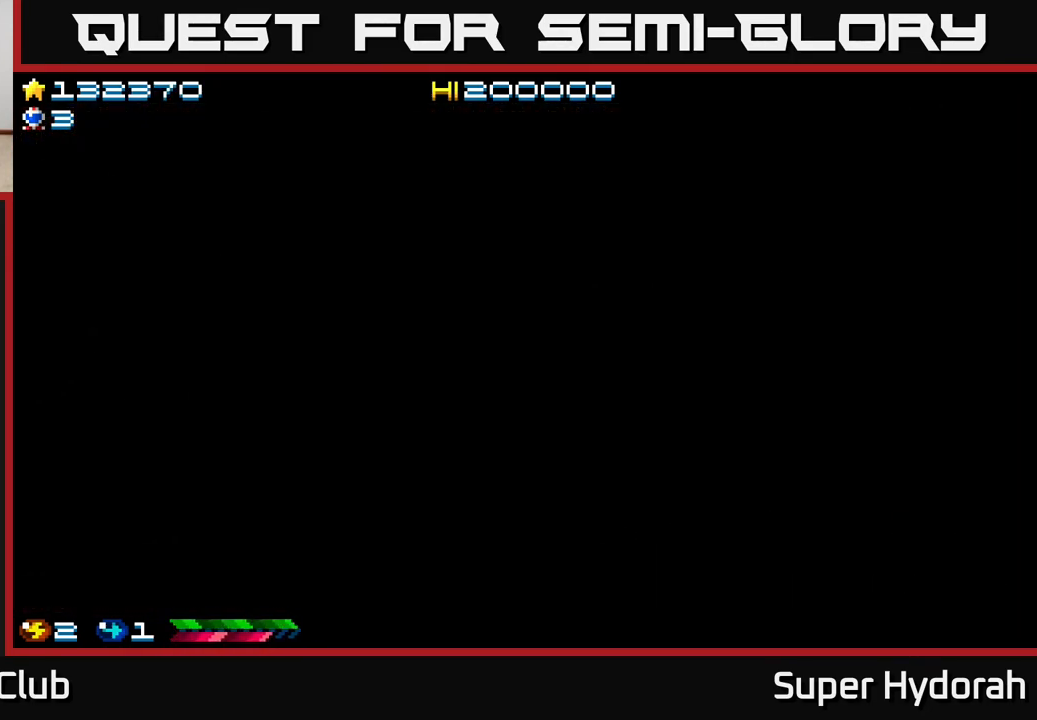
{"buttons": [], "events": [[100, "A", "up"]]}
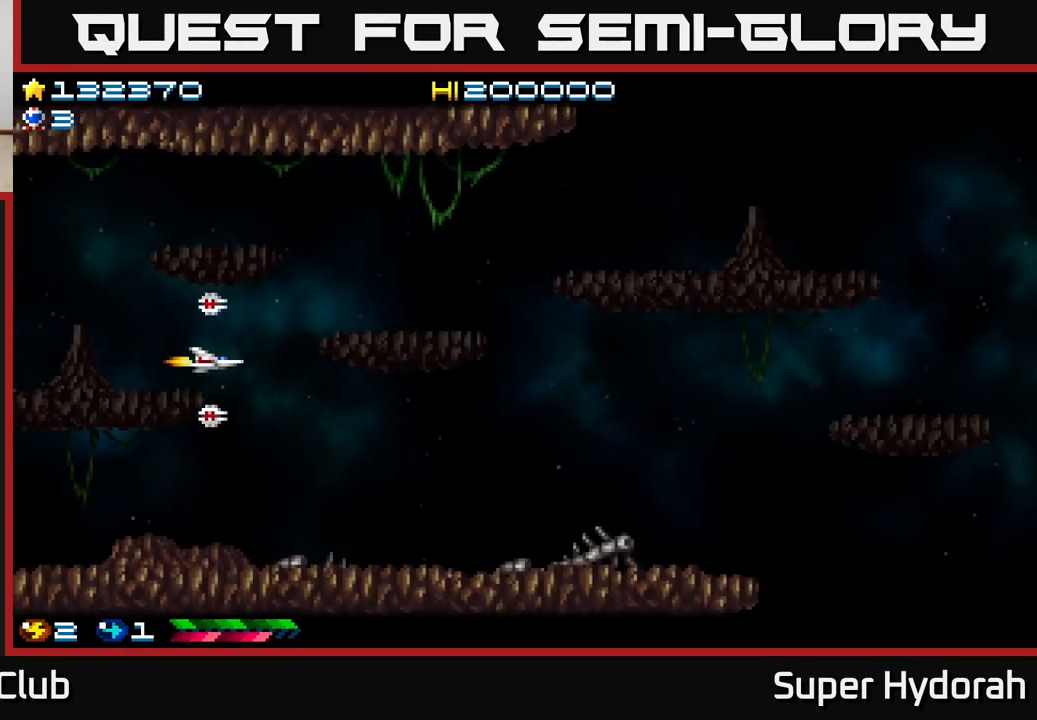
{"buttons": ["A", "DPAD_DOWN", "DPAD_RIGHT"], "events": [[83, "A", "down"], [100, "DPAD_RIGHT", "down"], [433, "DPAD_DOWN", "down"]]}
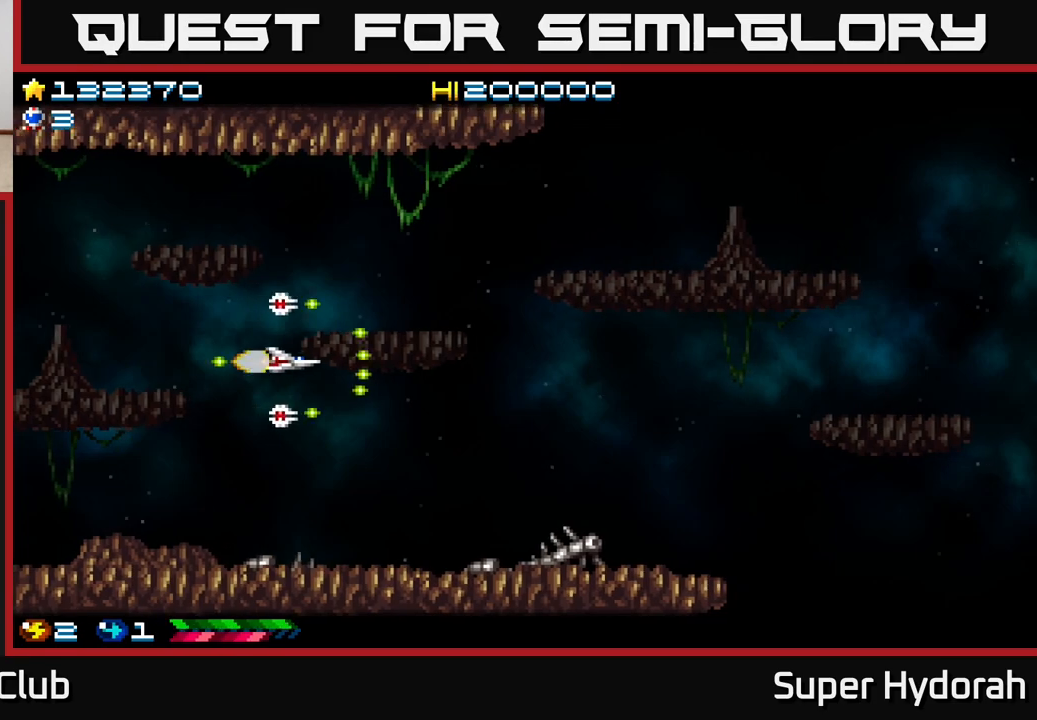
{"buttons": ["A", "DPAD_DOWN"], "events": [[500, "DPAD_RIGHT", "up"]]}
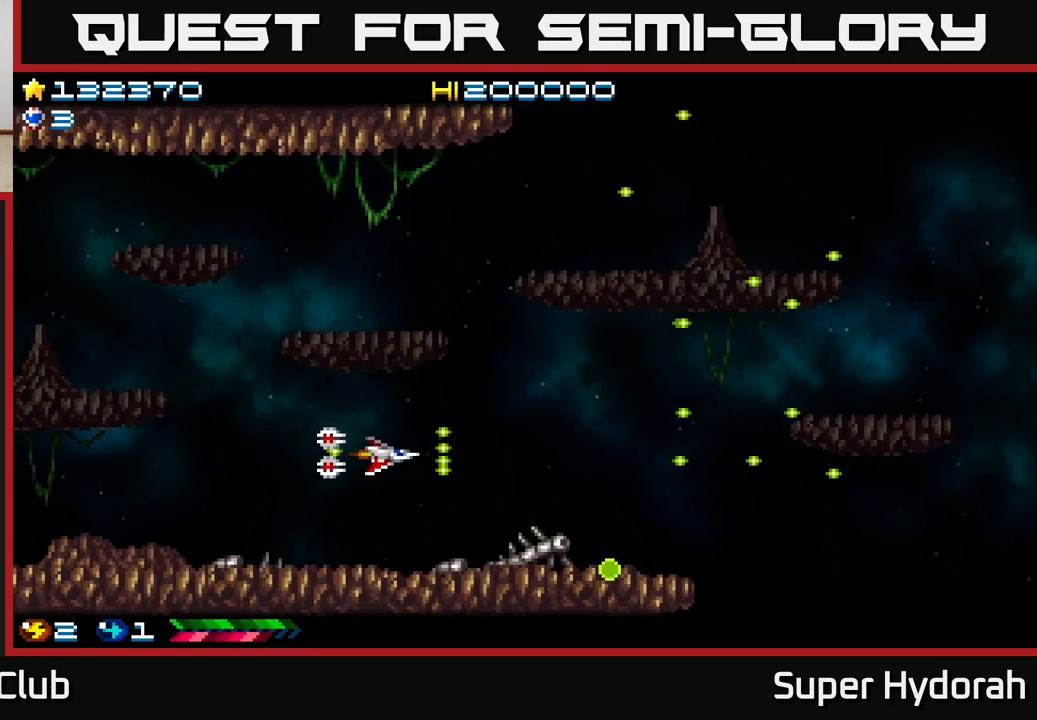
{"buttons": ["A", "DPAD_UP"], "events": [[33, "DPAD_DOWN", "up"], [67, "DPAD_LEFT", "down"], [100, "DPAD_UP", "down"], [250, "DPAD_LEFT", "up"]]}
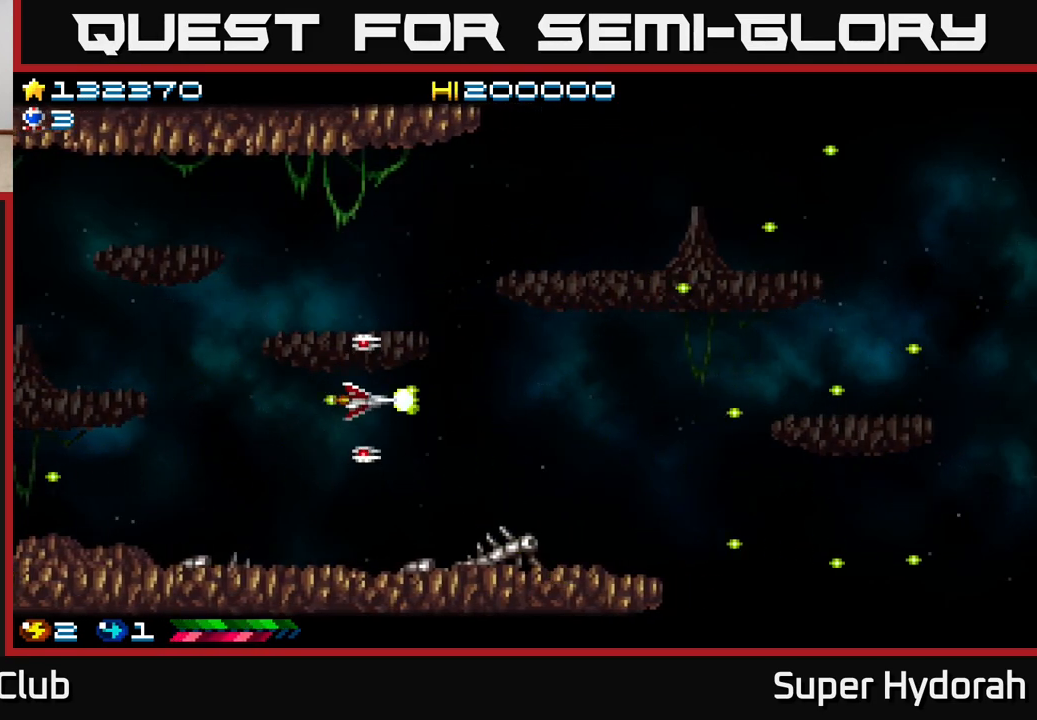
{"buttons": ["A", "DPAD_RIGHT"], "events": [[467, "DPAD_UP", "up"], [483, "DPAD_RIGHT", "down"]]}
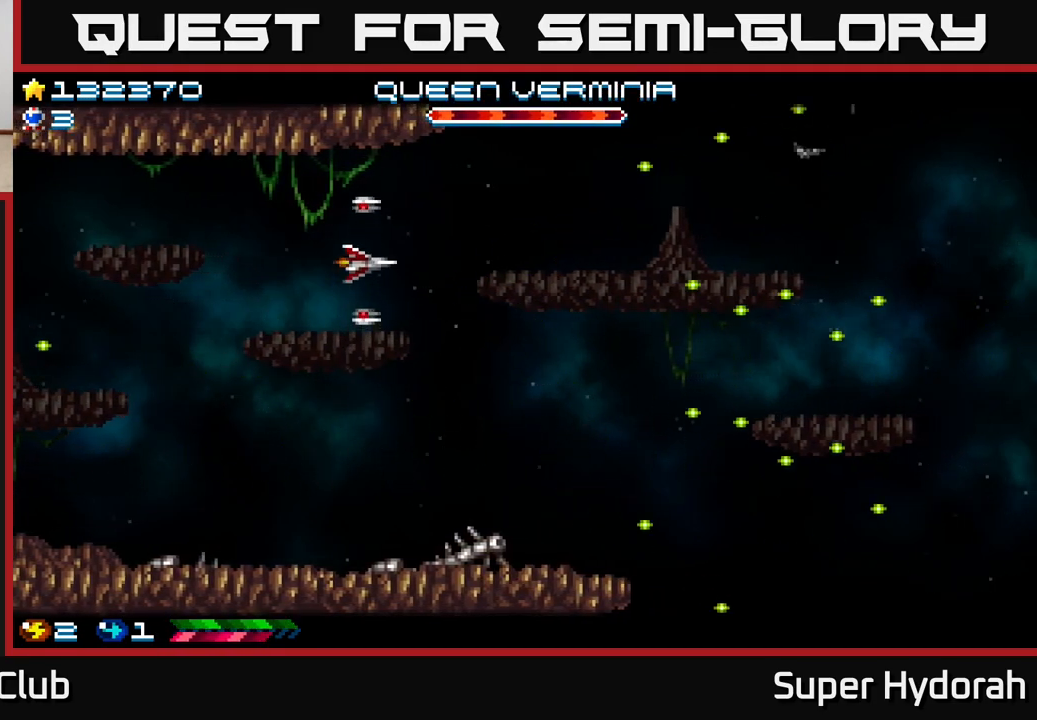
{"buttons": ["A", "DPAD_DOWN", "DPAD_LEFT"], "events": [[300, "DPAD_DOWN", "down"], [350, "DPAD_RIGHT", "up"], [417, "DPAD_LEFT", "down"]]}
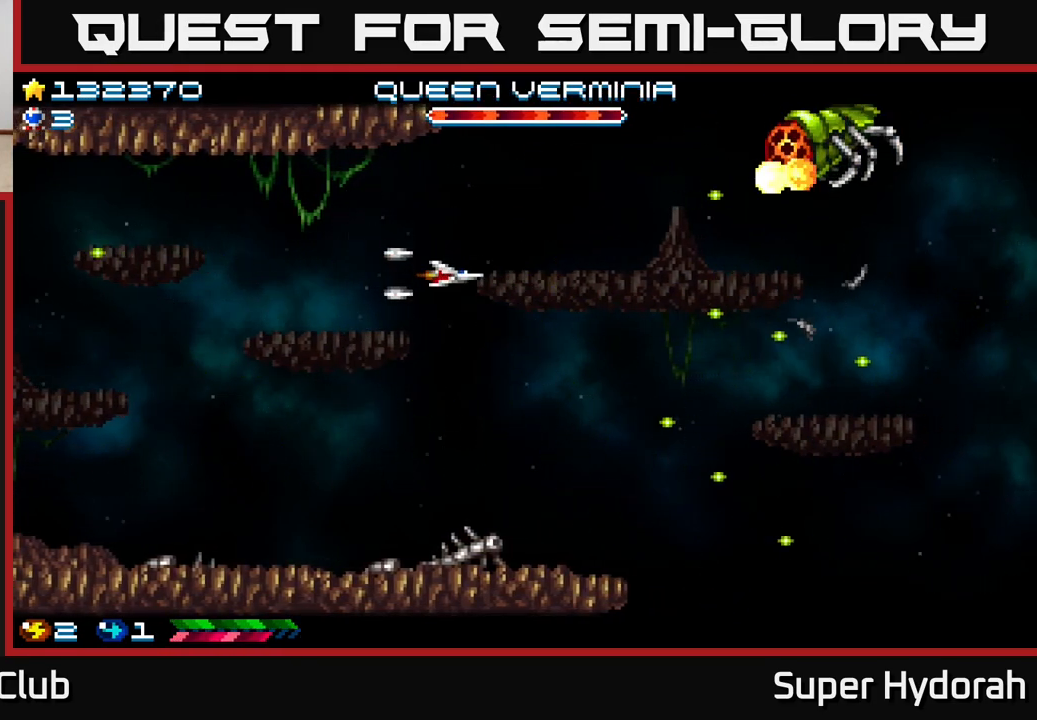
{"buttons": ["A", "DPAD_RIGHT"], "events": [[417, "DPAD_DOWN", "up"], [433, "DPAD_DOWN", "down"], [433, "DPAD_LEFT", "up"], [450, "DPAD_DOWN", "up"], [467, "DPAD_RIGHT", "down"]]}
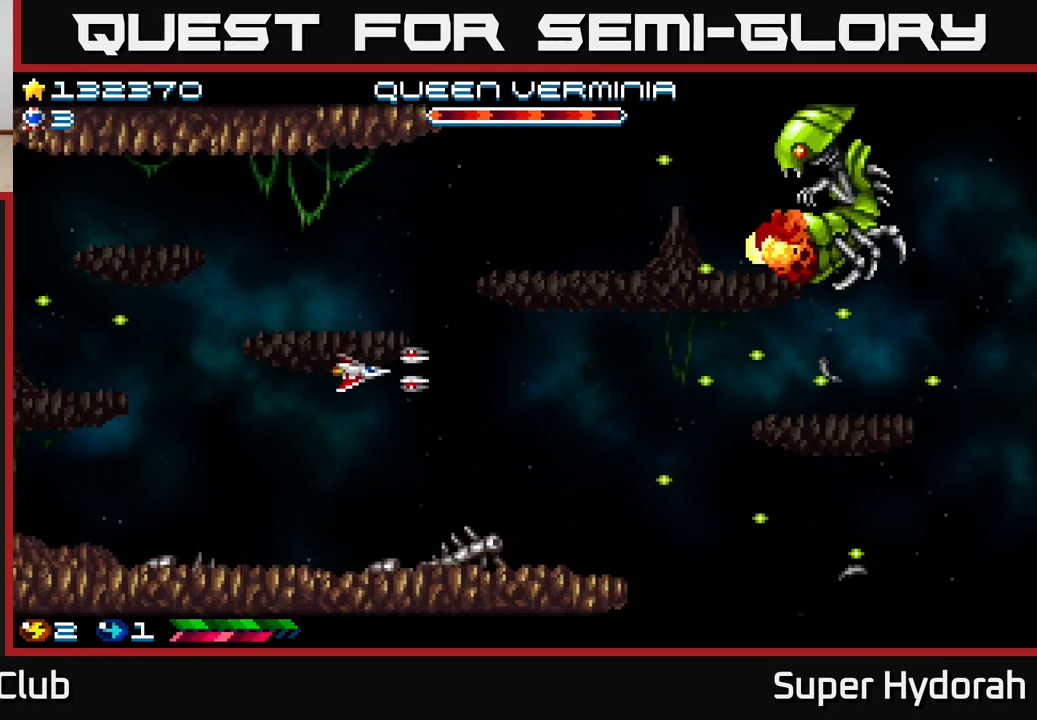
{"buttons": ["A", "DPAD_RIGHT"], "events": []}
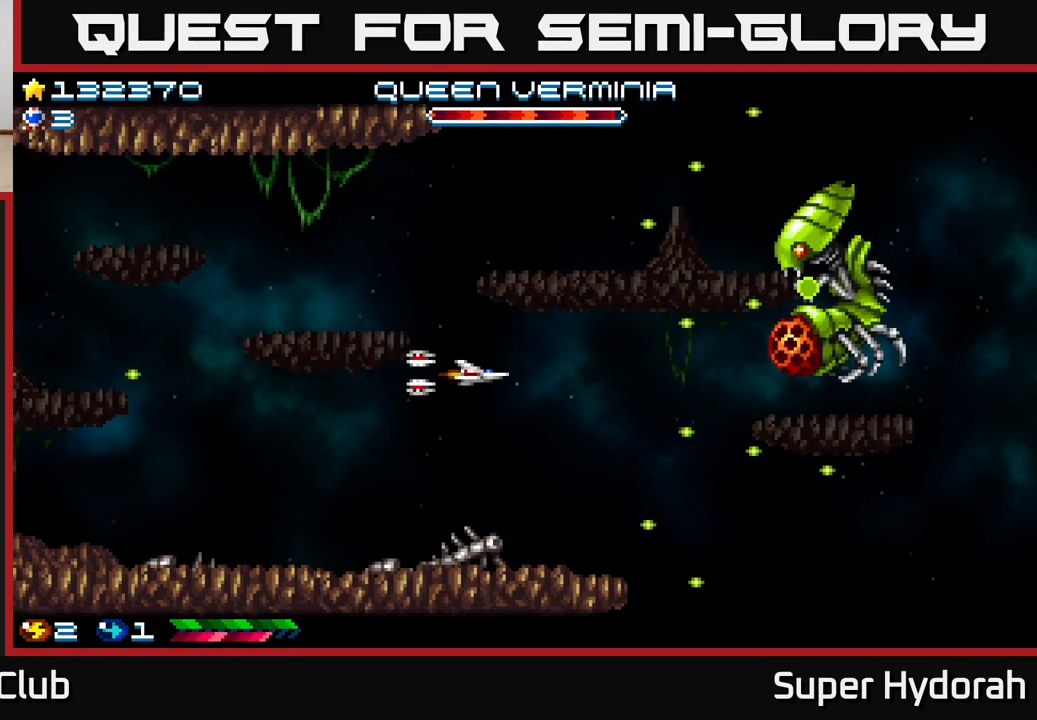
{"buttons": ["A", "DPAD_LEFT"], "events": [[67, "DPAD_RIGHT", "up"], [83, "DPAD_UP", "down"], [300, "DPAD_LEFT", "down"], [333, "DPAD_UP", "up"]]}
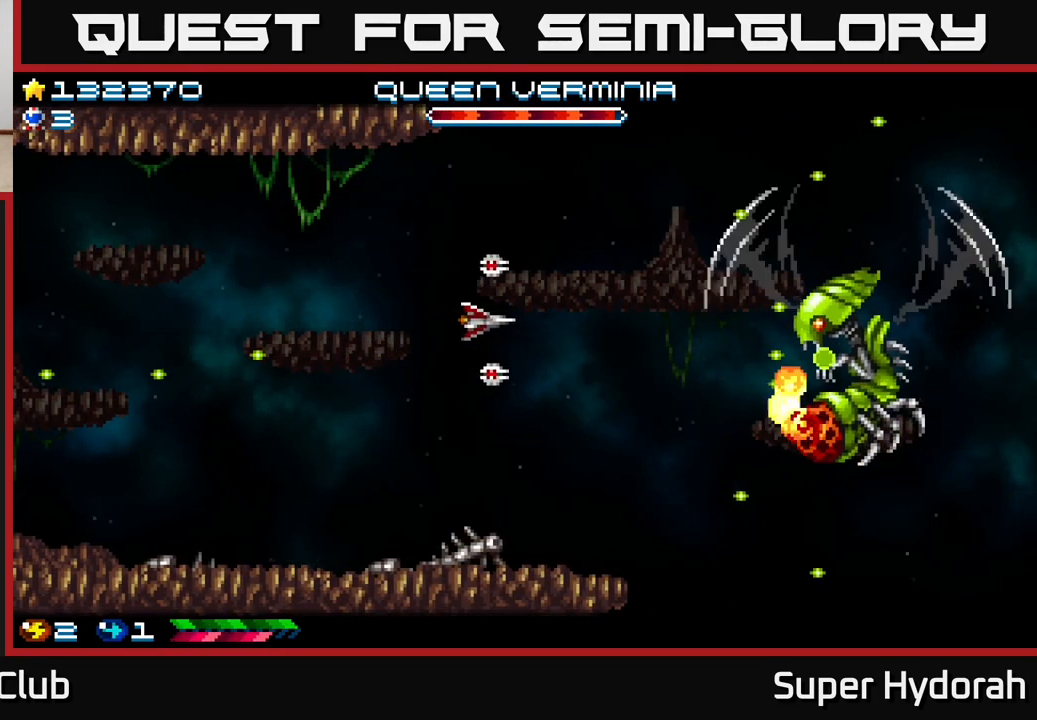
{"buttons": ["A", "DPAD_DOWN", "DPAD_RIGHT"], "events": [[117, "DPAD_DOWN", "down"], [167, "DPAD_LEFT", "up"], [433, "DPAD_RIGHT", "down"]]}
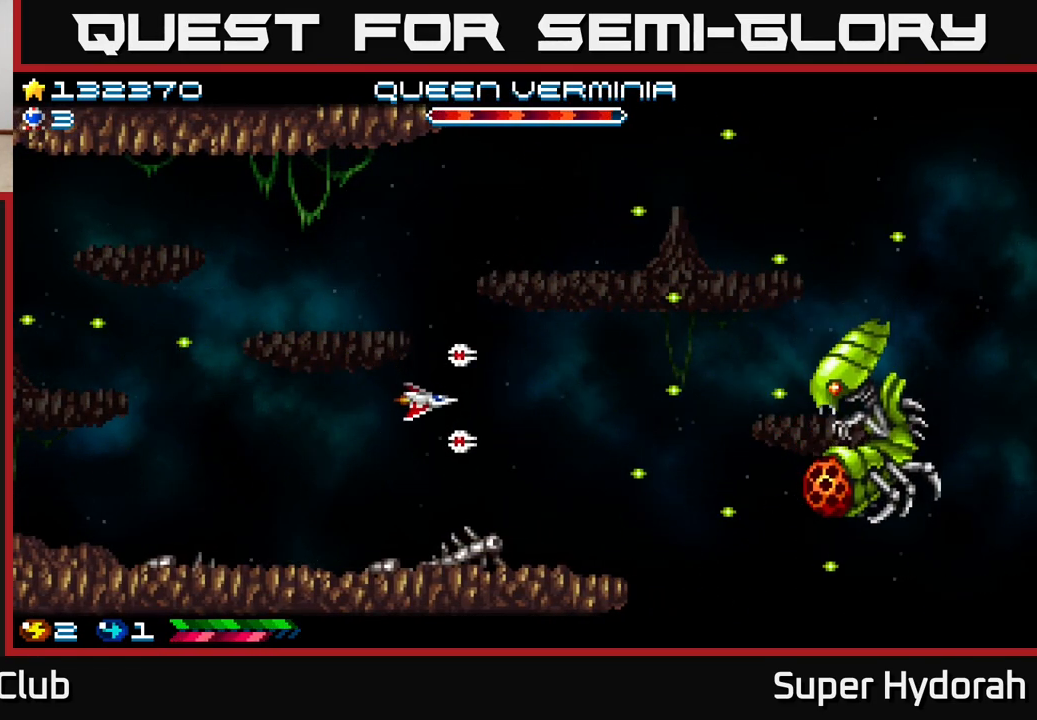
{"buttons": ["A", "DPAD_UP"], "events": [[67, "DPAD_DOWN", "up"], [100, "DPAD_RIGHT", "up"], [133, "DPAD_UP", "down"], [200, "DPAD_LEFT", "down"], [400, "DPAD_LEFT", "up"]]}
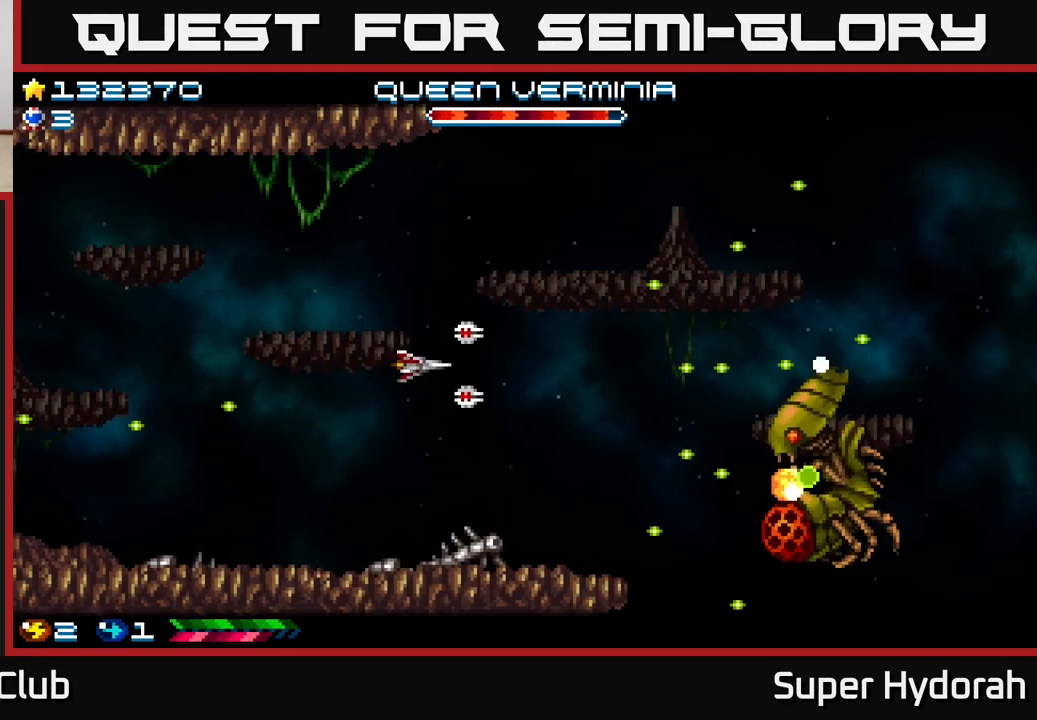
{"buttons": ["A", "DPAD_DOWN", "DPAD_LEFT"], "events": [[67, "DPAD_LEFT", "down"], [117, "DPAD_UP", "up"], [200, "DPAD_DOWN", "down"], [267, "DPAD_LEFT", "up"], [450, "DPAD_LEFT", "down"]]}
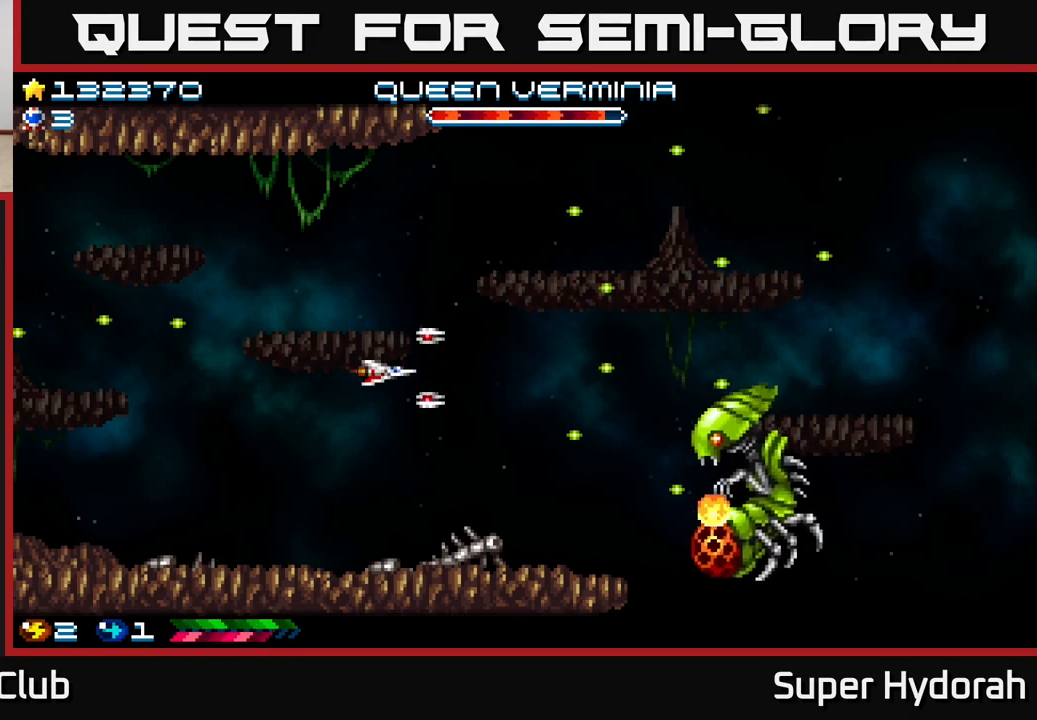
{"buttons": ["A", "DPAD_UP"], "events": [[133, "DPAD_DOWN", "up"], [183, "DPAD_UP", "down"], [350, "DPAD_LEFT", "up"]]}
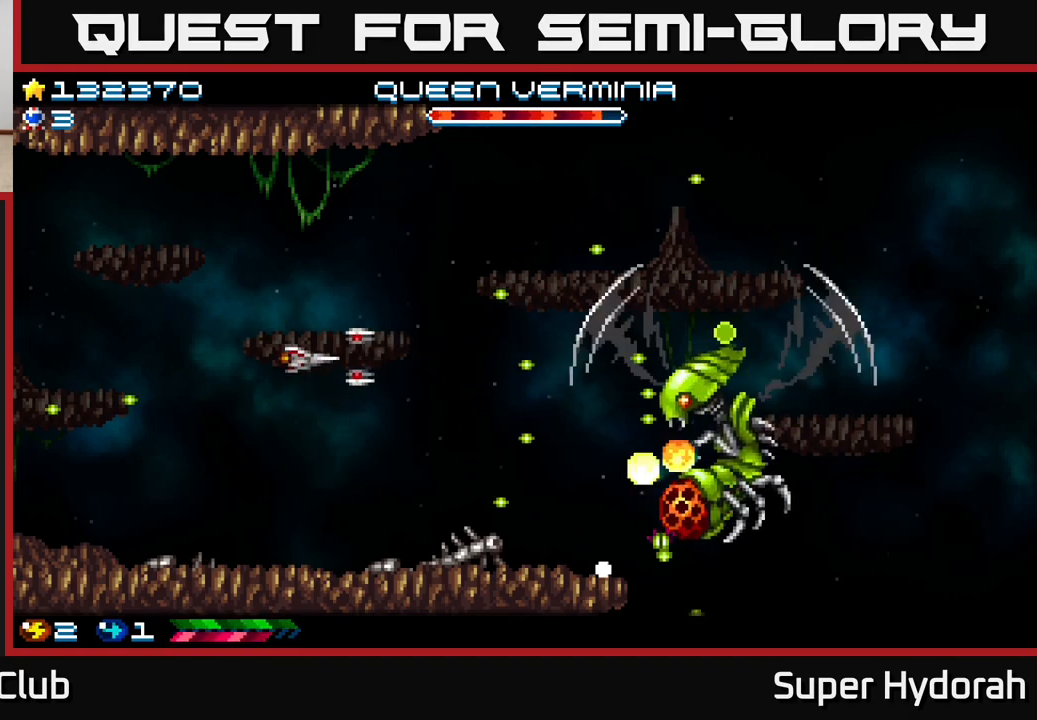
{"buttons": ["A", "DPAD_DOWN", "DPAD_LEFT"], "events": [[267, "DPAD_UP", "up"], [283, "DPAD_LEFT", "down"], [317, "DPAD_DOWN", "down"]]}
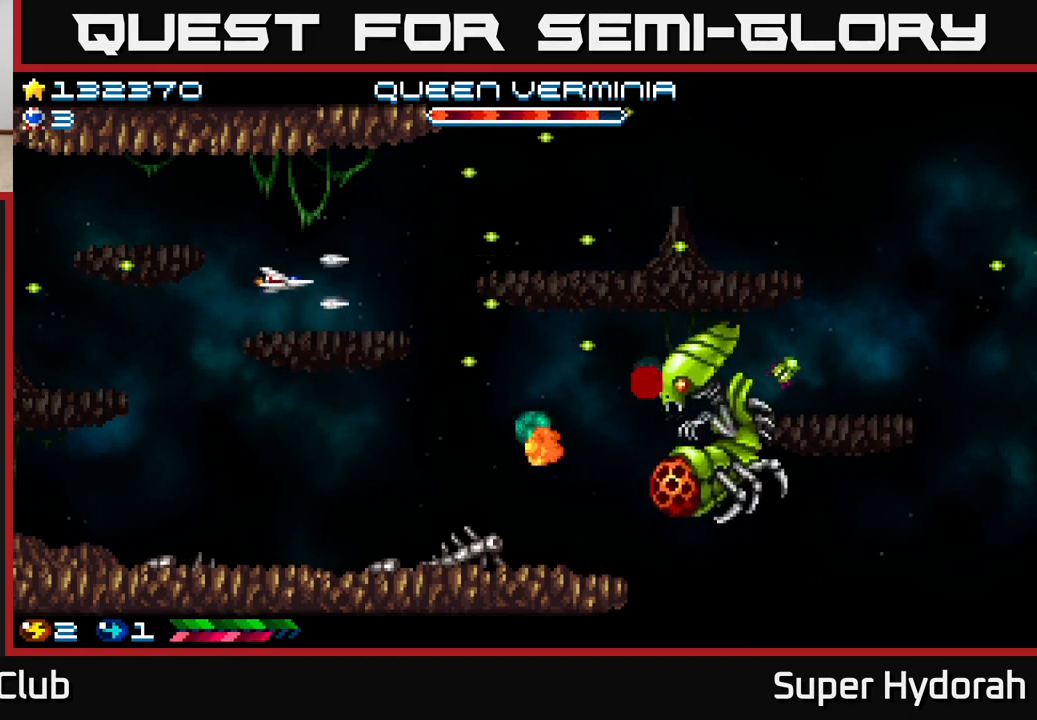
{"buttons": ["A", "DPAD_DOWN", "DPAD_RIGHT"], "events": [[67, "DPAD_DOWN", "up"], [133, "DPAD_UP", "down"], [167, "DPAD_UP", "up"], [217, "DPAD_DOWN", "down"], [233, "DPAD_LEFT", "up"], [317, "DPAD_RIGHT", "down"]]}
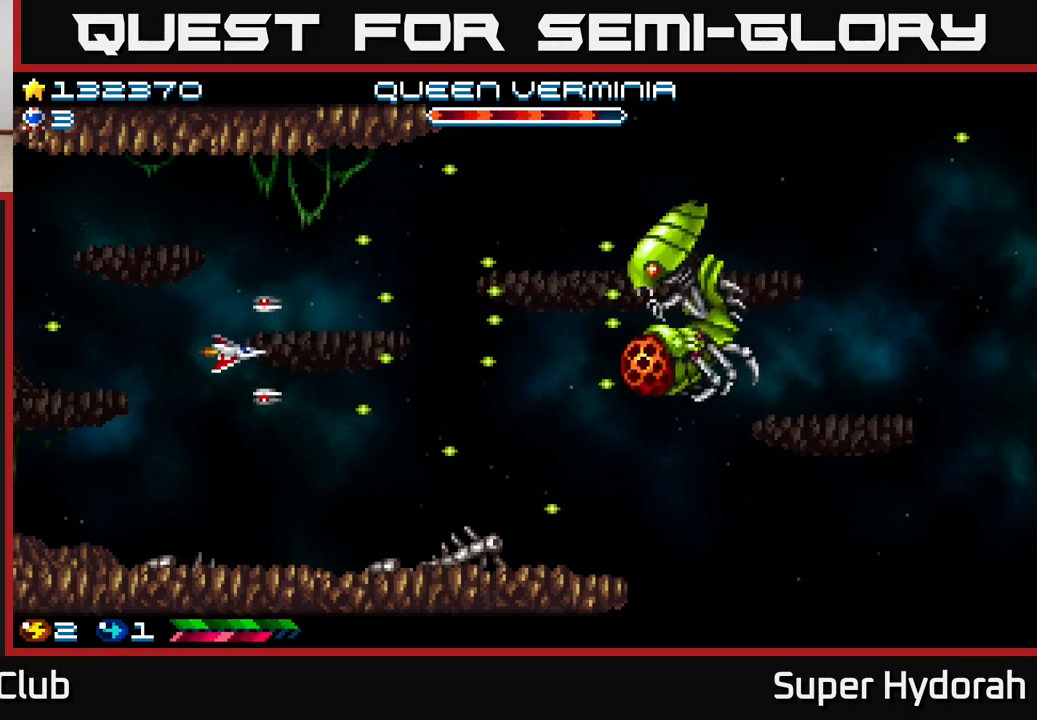
{"buttons": ["A", "DPAD_UP", "DPAD_LEFT"], "events": [[50, "DPAD_DOWN", "up"], [317, "DPAD_RIGHT", "up"], [317, "DPAD_UP", "down"], [383, "DPAD_LEFT", "down"]]}
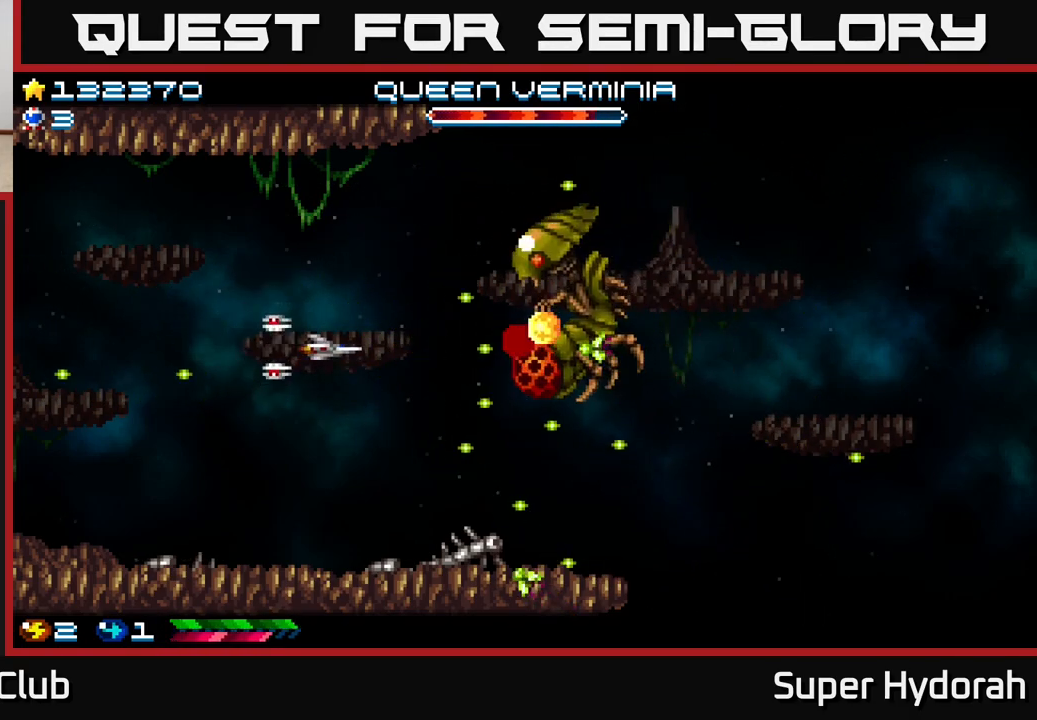
{"buttons": ["A", "DPAD_DOWN"], "events": [[100, "DPAD_UP", "up"], [150, "DPAD_DOWN", "down"], [200, "DPAD_LEFT", "up"]]}